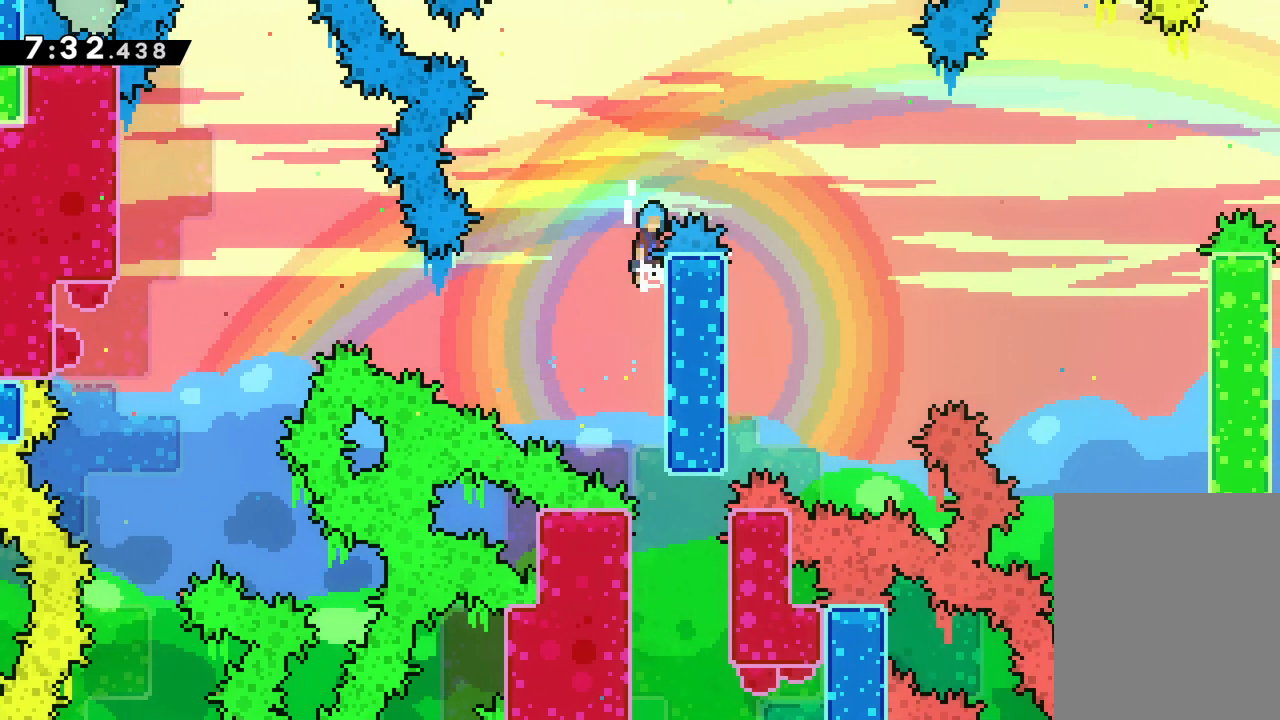
Gameplay with keyboard; each line is a JSON object with the keys held at the frame after it. "events" lists presses ("down") and releases ("up") of "dash", "down", "grab", "jump", "left", "right" and "up" between this image and that frame as [ms after this image, input, new state], when the widget could be followed in between. No other keys are recorded. Mouse input is not recorded. Key names are as the overlay labels them; some are game actions (e.g. jump) rather than physical keys.
{"keys": ["jump", "right", "up"], "events": [[200, "grab", "up"]]}
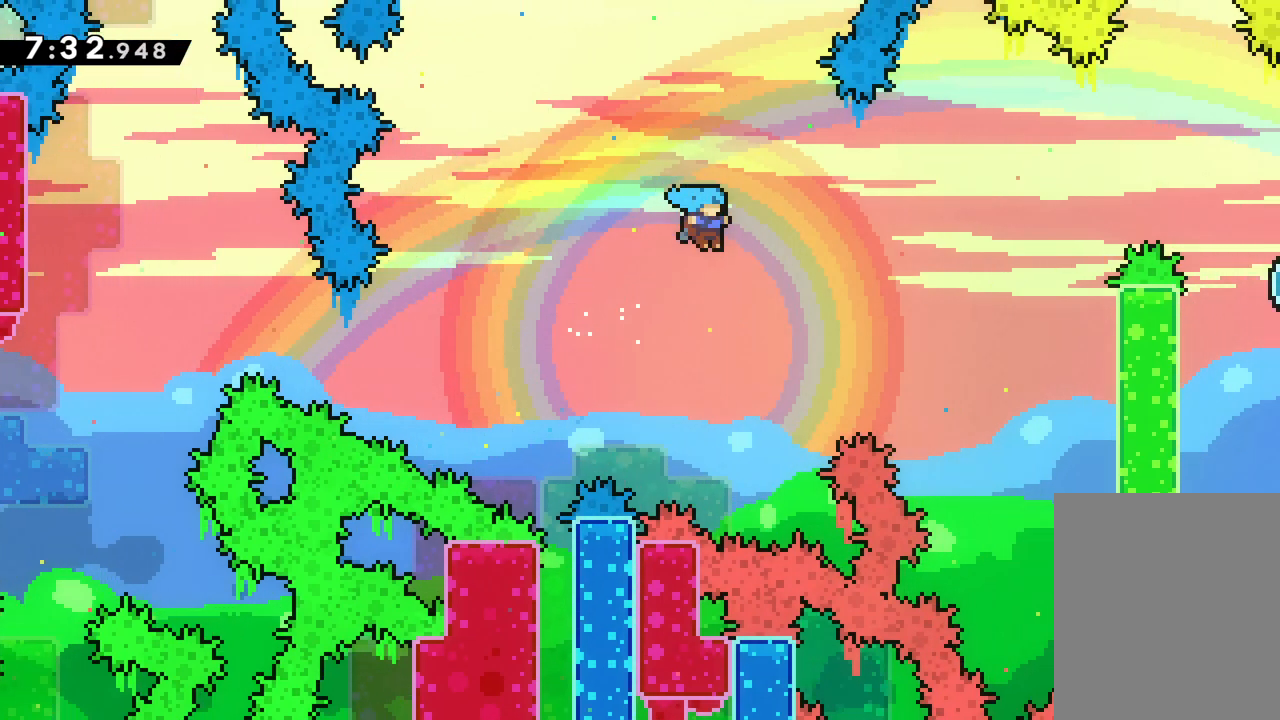
{"keys": ["right", "up"], "events": [[500, "jump", "up"]]}
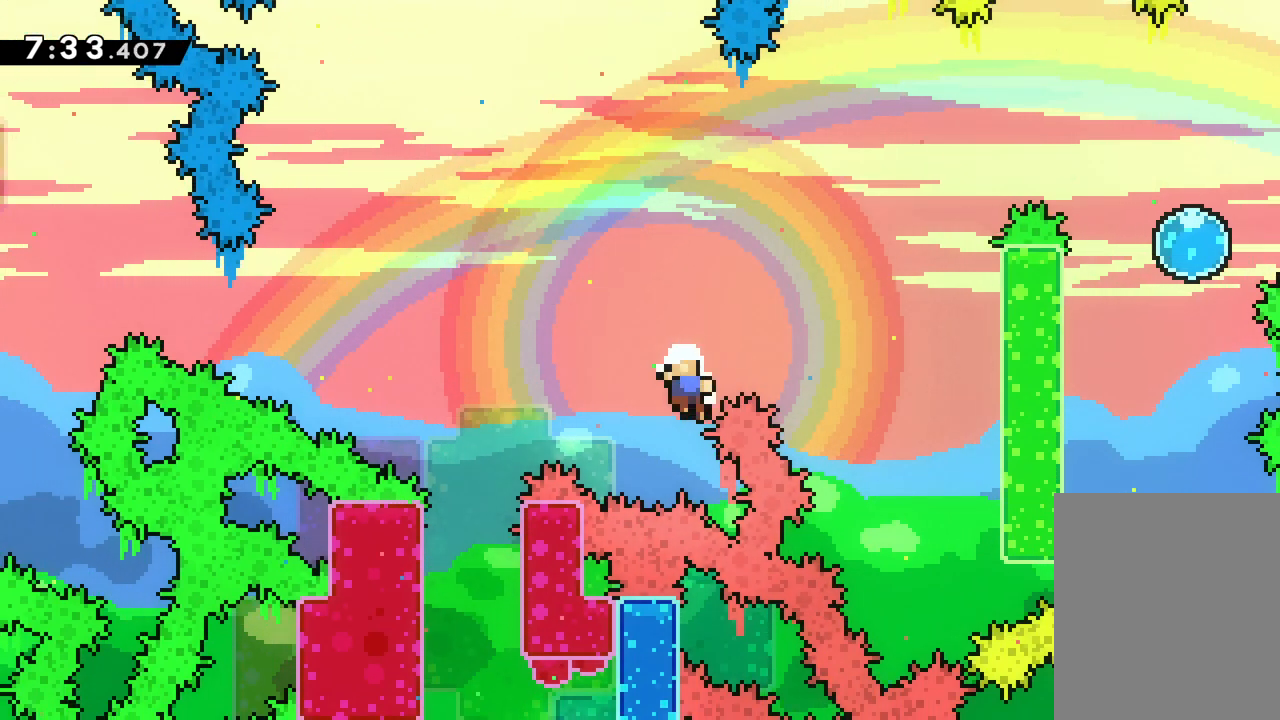
{"keys": [], "events": [[33, "up", "up"], [67, "right", "up"]]}
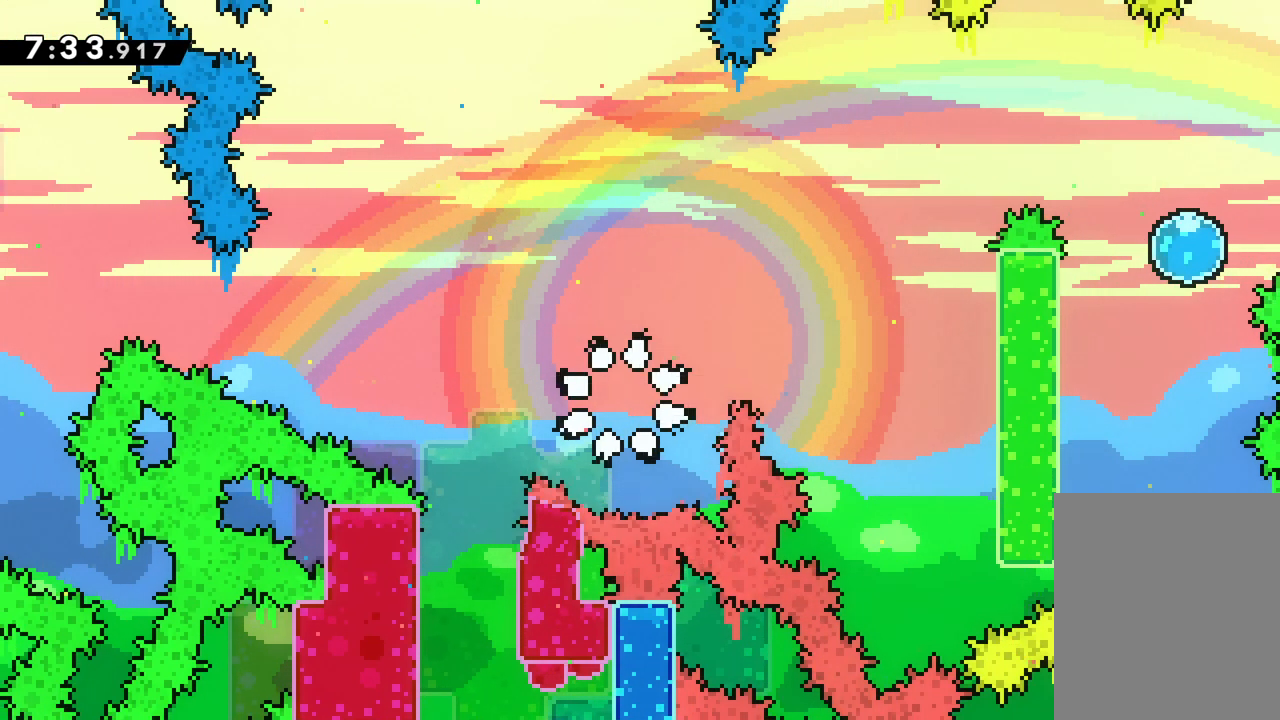
{"keys": [], "events": []}
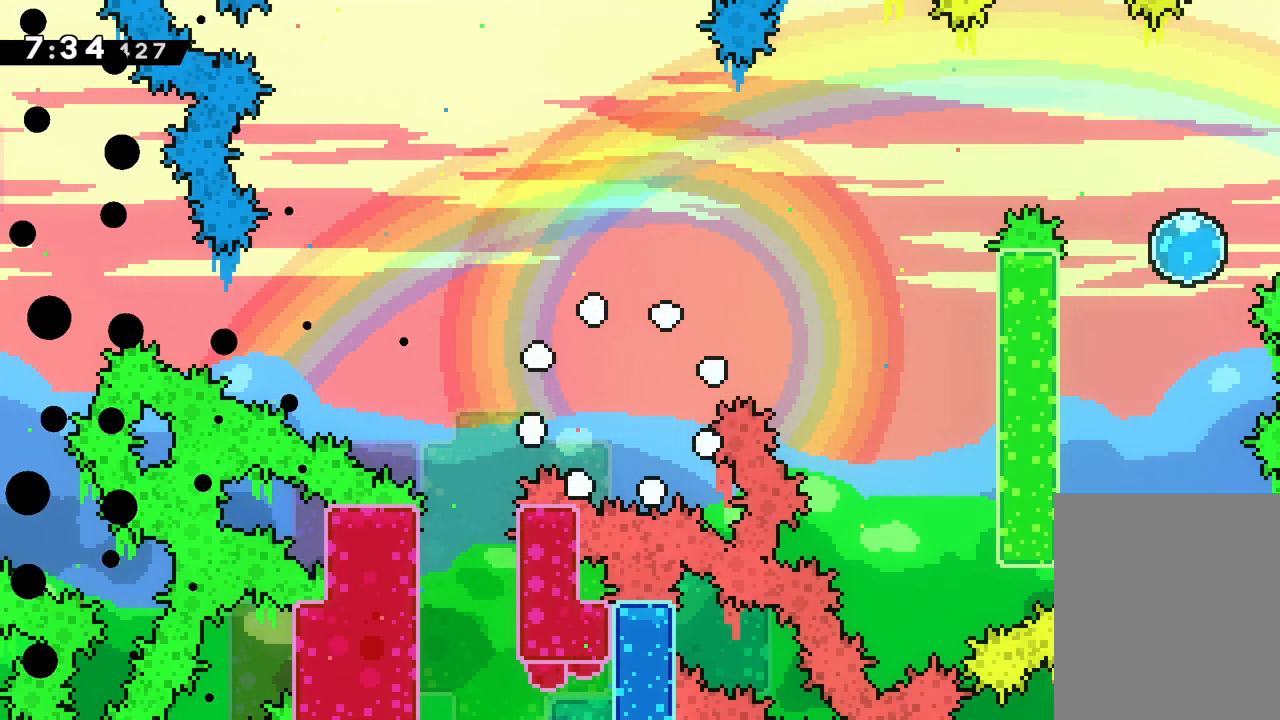
{"keys": [], "events": []}
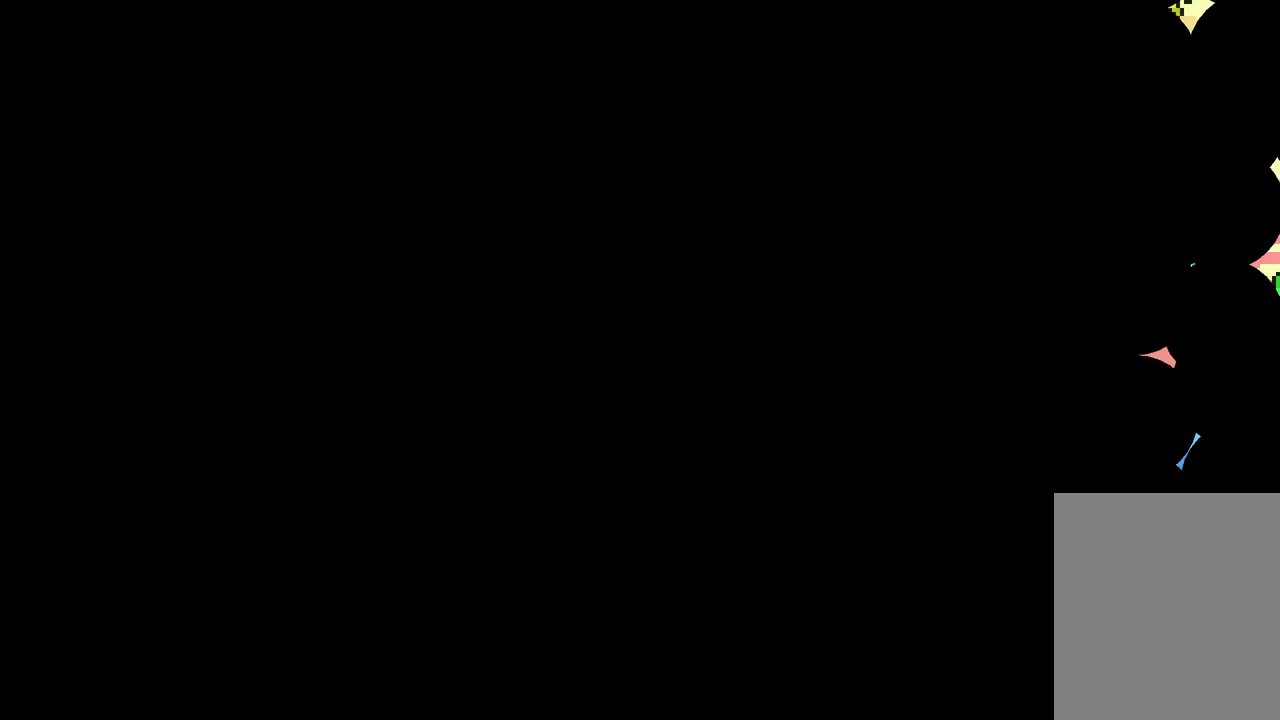
{"keys": [], "events": []}
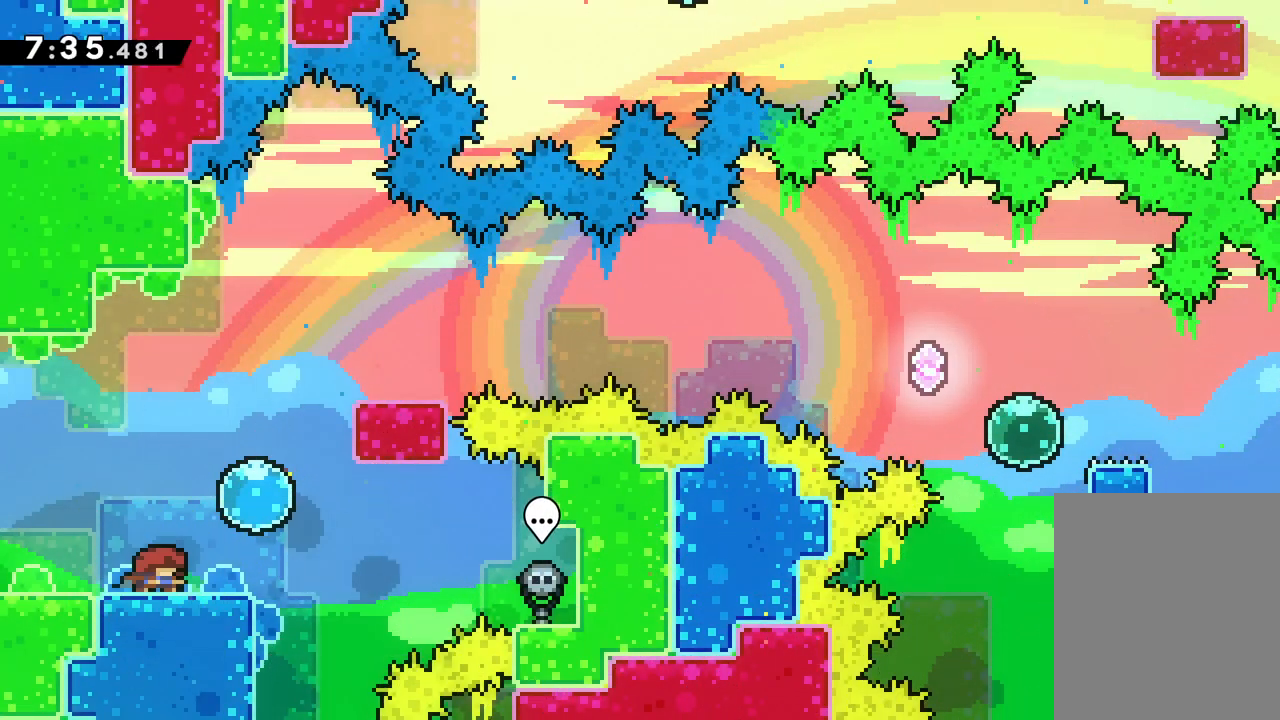
{"keys": ["up"], "events": [[67, "right", "down"], [67, "up", "down"], [117, "jump", "down"], [317, "jump", "up"], [350, "right", "up"]]}
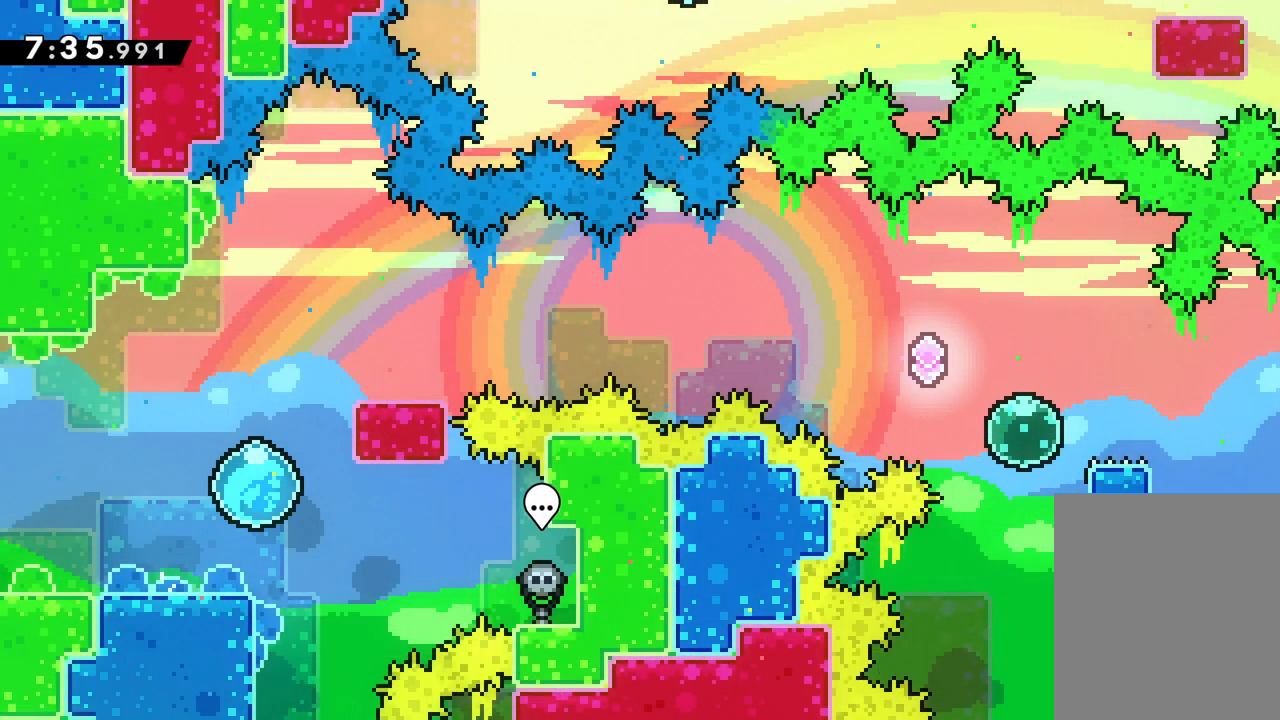
{"keys": ["dash", "down", "right"], "events": [[100, "right", "down"], [350, "up", "up"], [450, "dash", "down"], [450, "down", "down"]]}
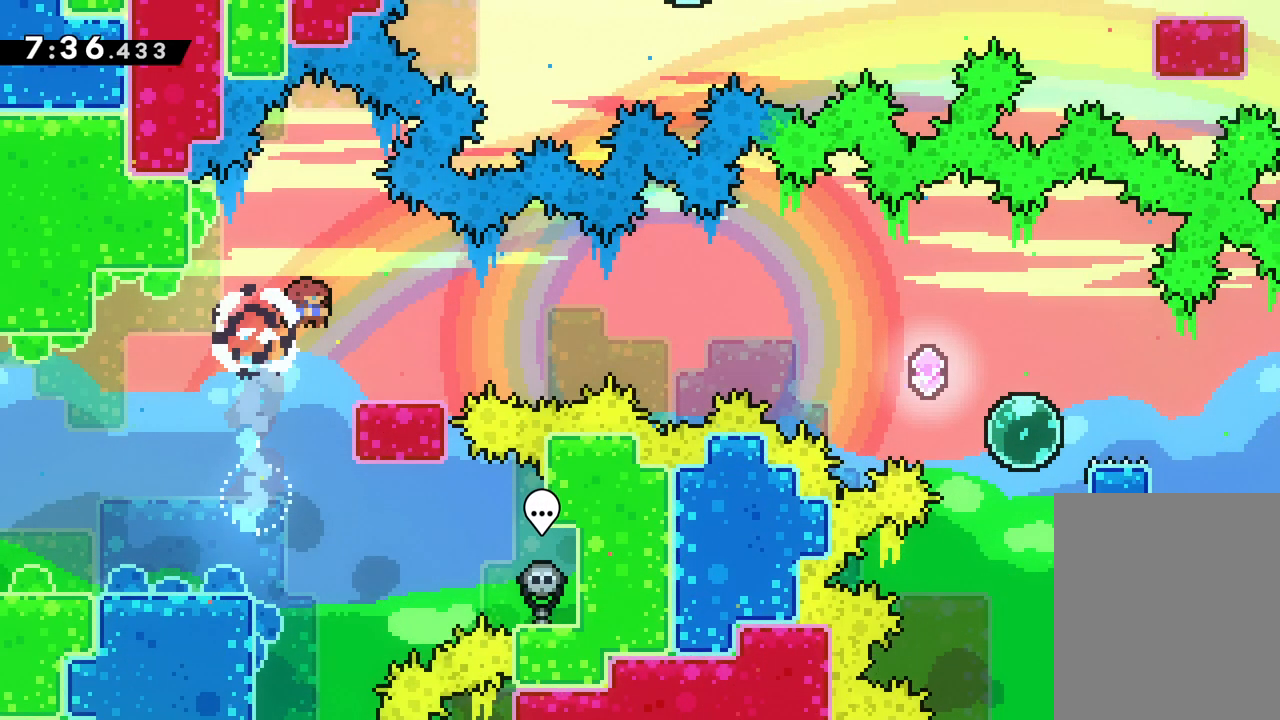
{"keys": ["jump", "right", "up"], "events": [[83, "dash", "up"], [83, "jump", "down"], [133, "down", "up"], [233, "up", "down"]]}
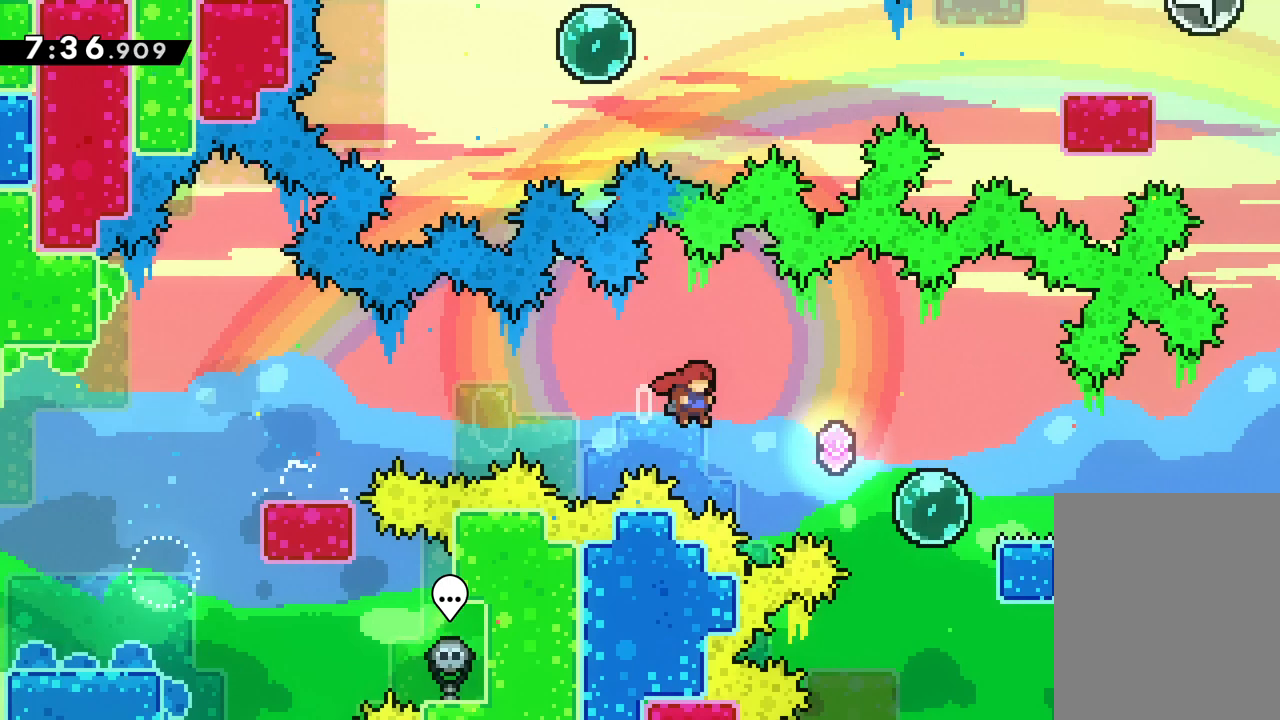
{"keys": ["right"], "events": [[200, "up", "up"], [267, "jump", "up"]]}
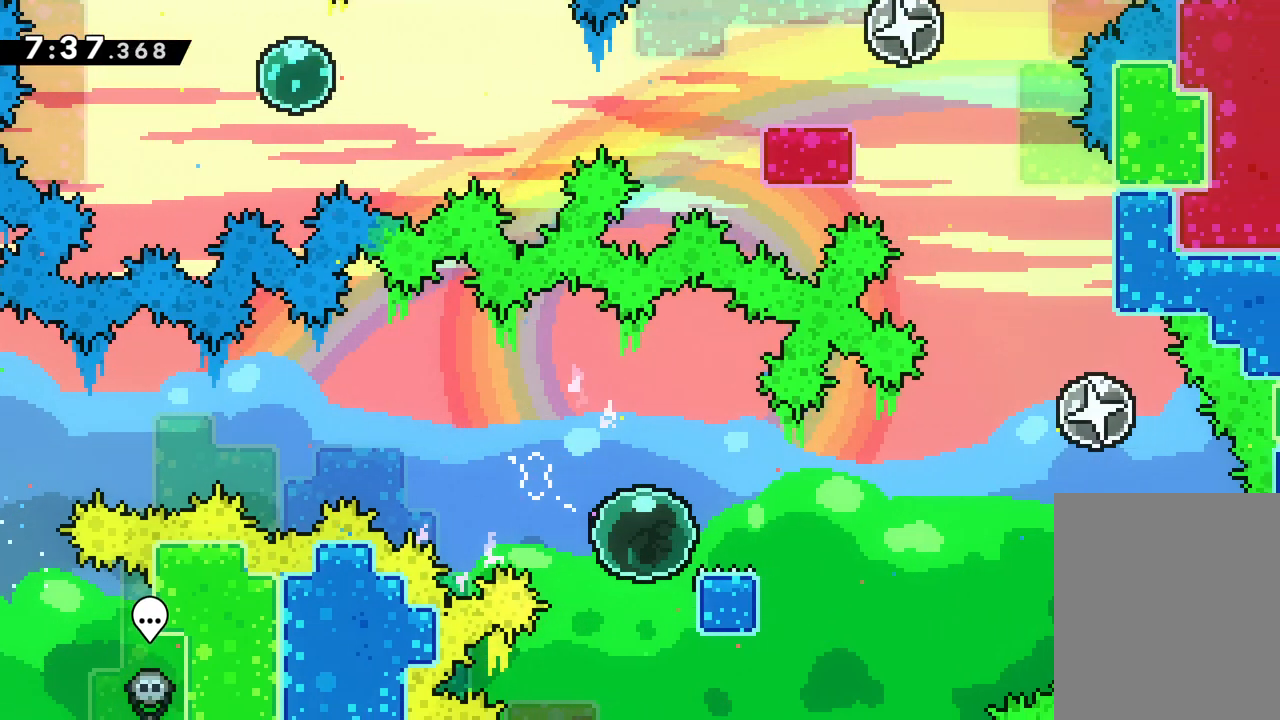
{"keys": ["jump", "right", "up"], "events": [[217, "up", "down"], [233, "jump", "down"]]}
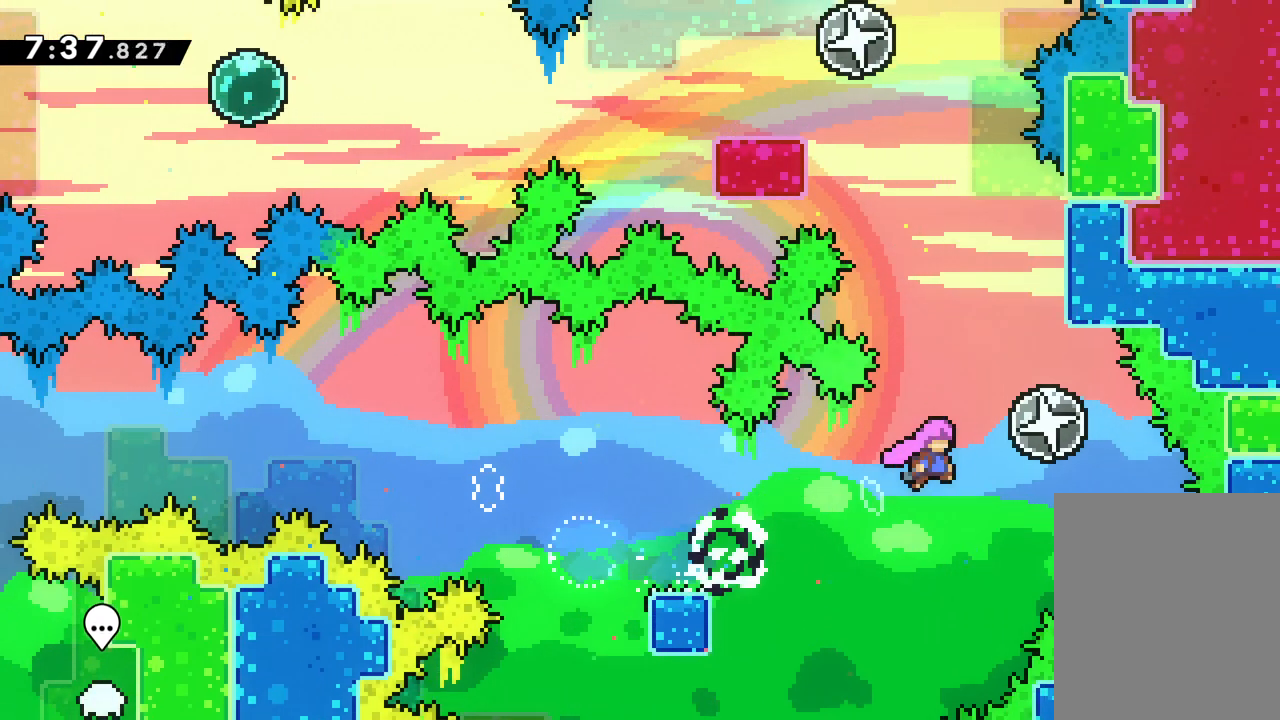
{"keys": ["jump", "left", "up"], "events": [[133, "jump", "up"], [133, "right", "up"], [367, "jump", "down"], [367, "left", "down"]]}
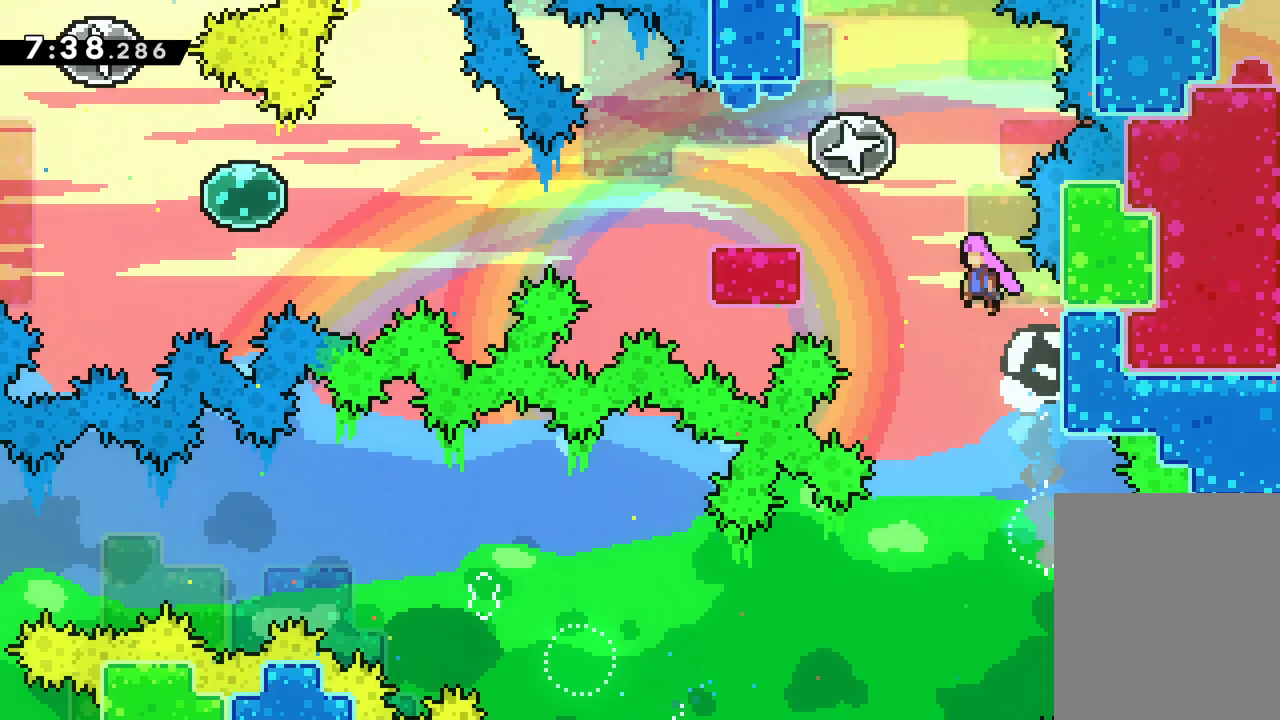
{"keys": ["down", "jump", "left"], "events": [[133, "up", "up"], [217, "down", "down"], [233, "jump", "up"], [367, "jump", "down"]]}
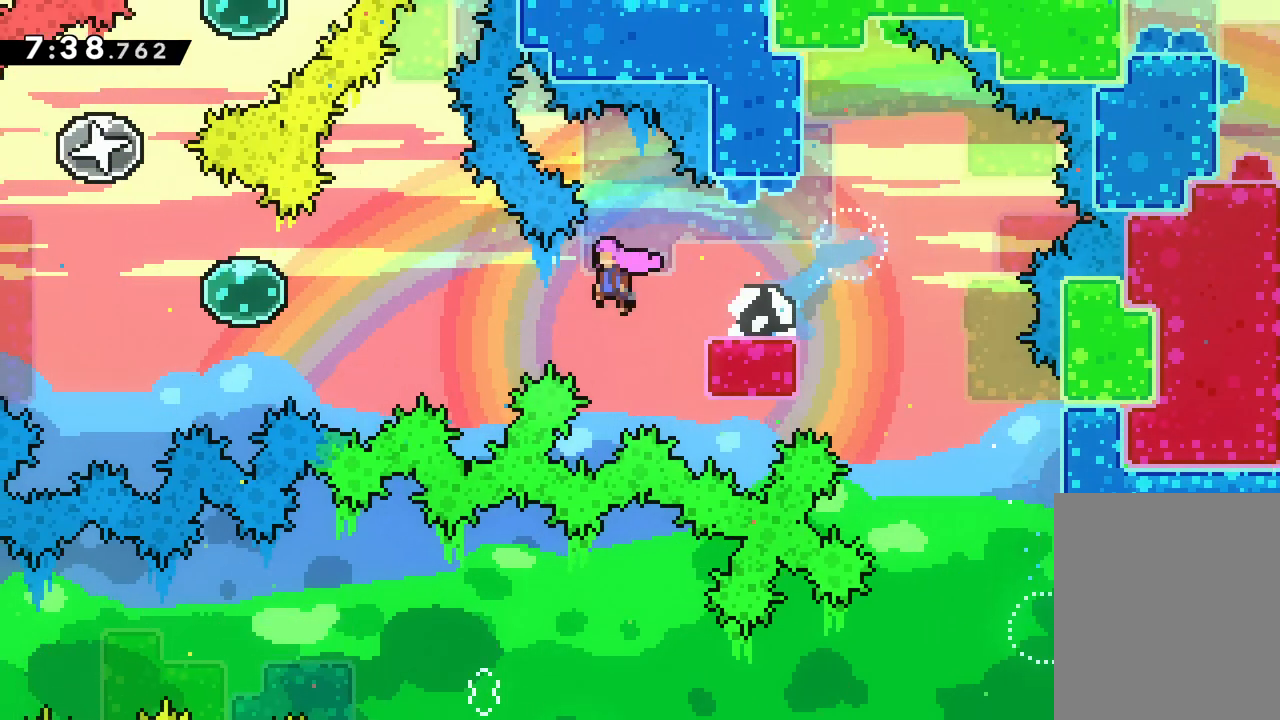
{"keys": ["left", "up"], "events": [[50, "down", "up"], [317, "up", "down"], [450, "jump", "up"]]}
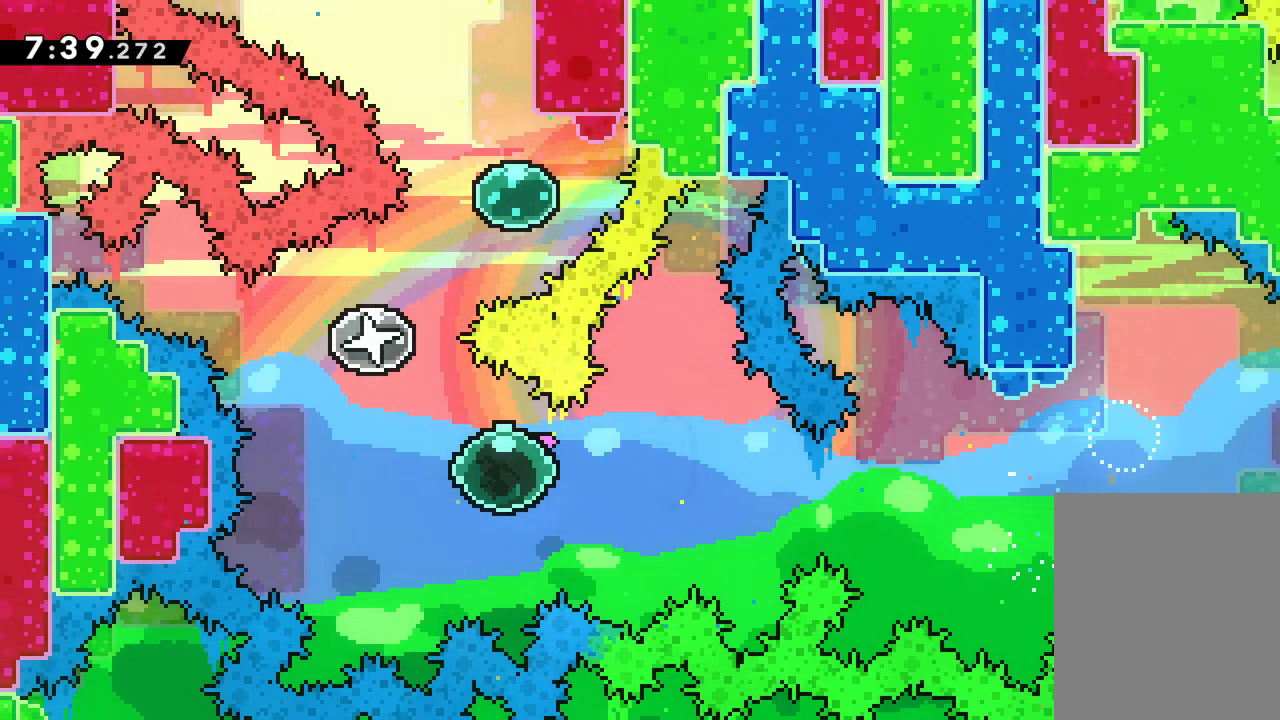
{"keys": ["right", "up"], "events": [[317, "right", "down"], [350, "left", "up"]]}
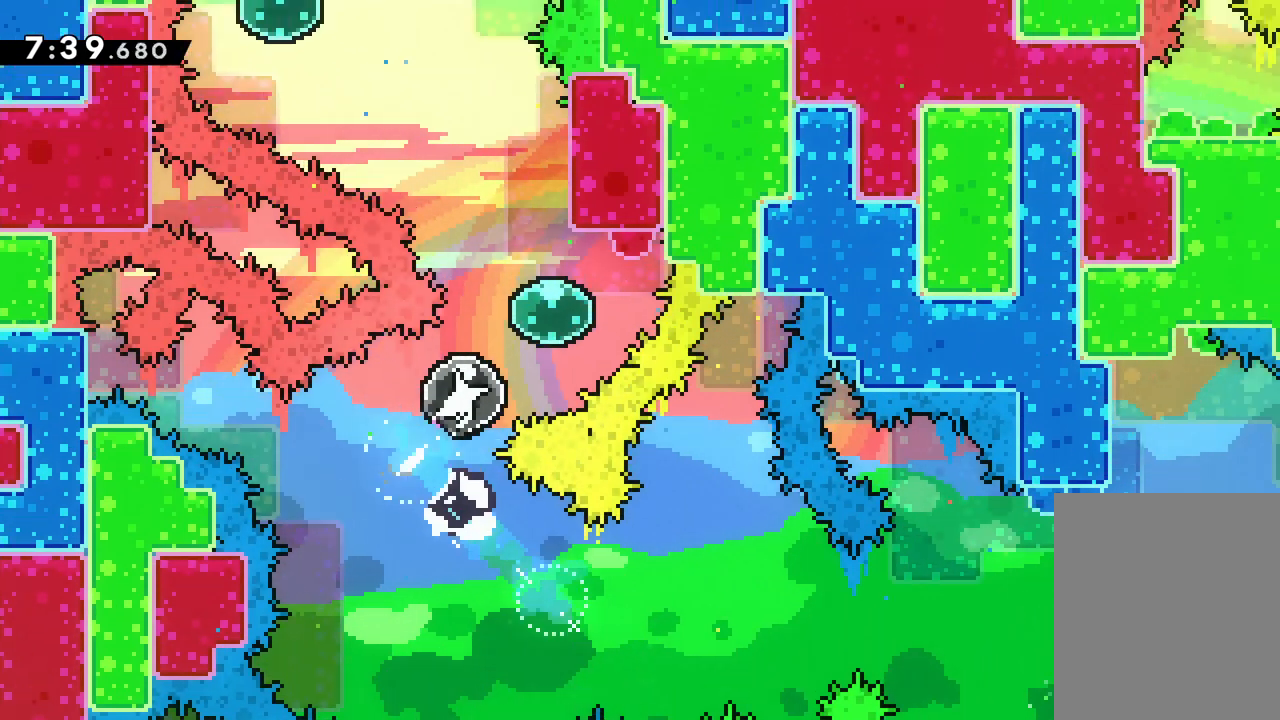
{"keys": ["up"], "events": [[150, "right", "up"]]}
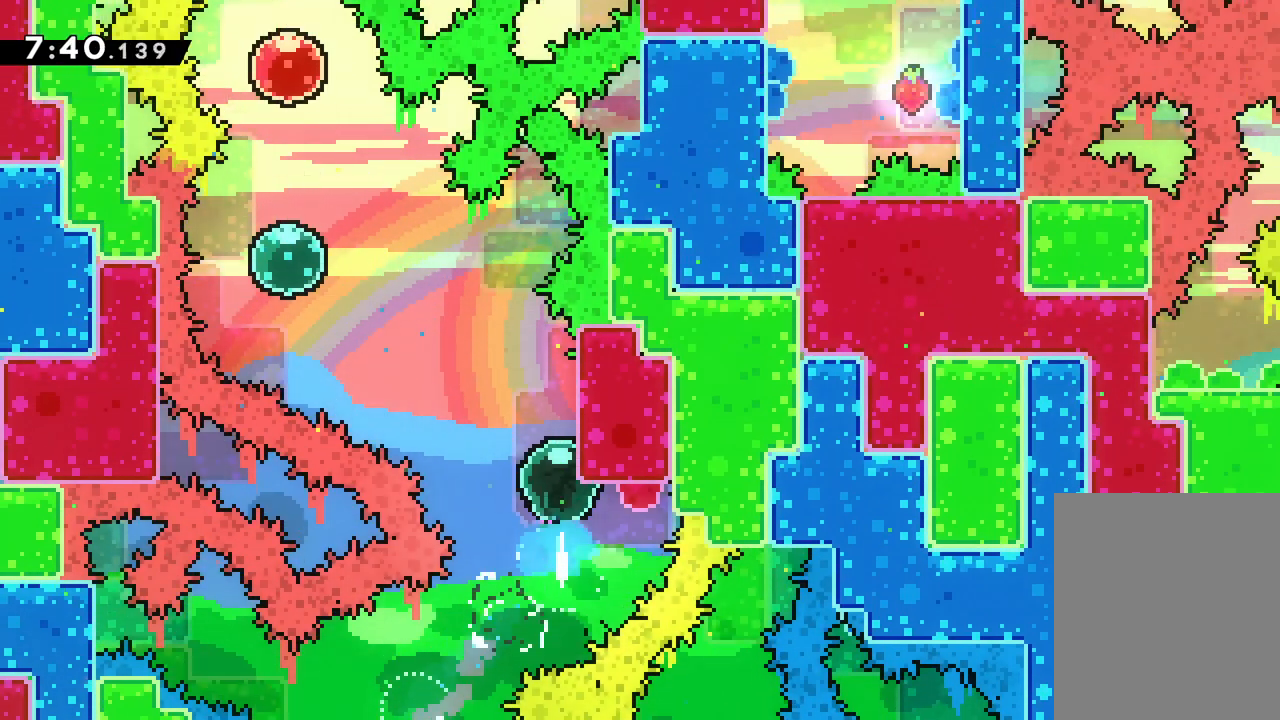
{"keys": ["jump", "left", "up"], "events": [[33, "jump", "down"], [50, "left", "down"]]}
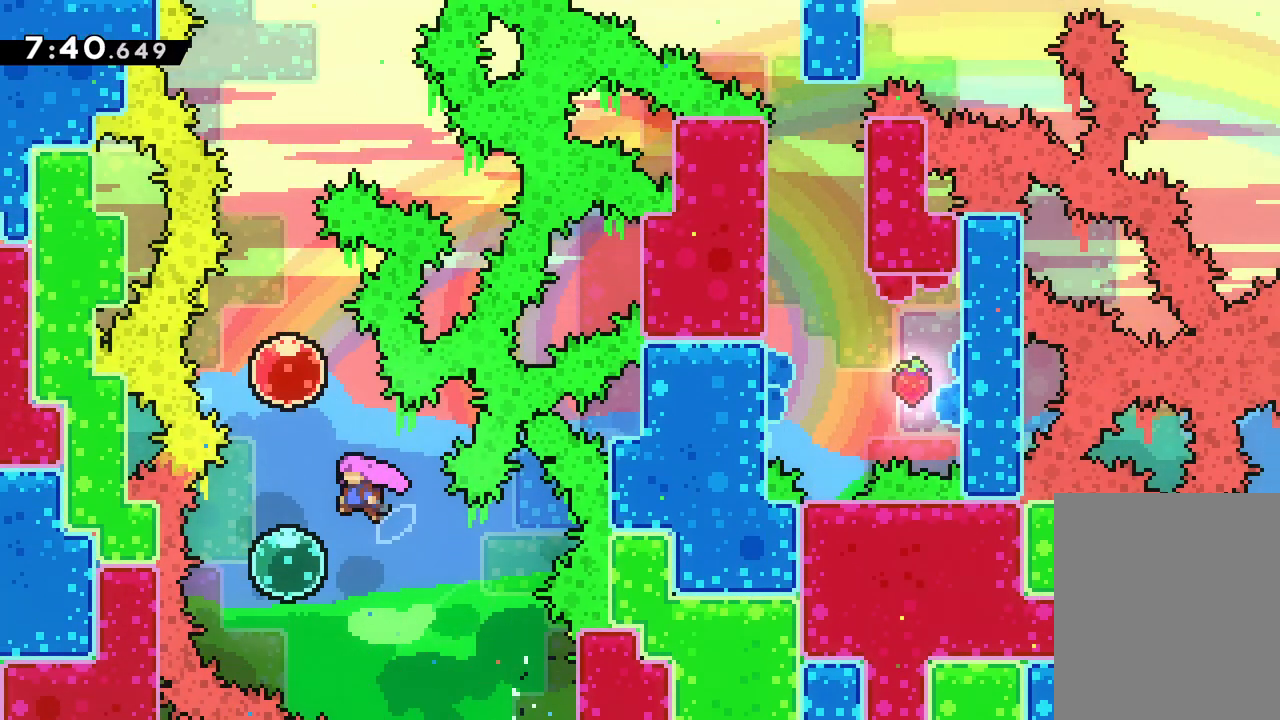
{"keys": ["up"], "events": [[50, "jump", "up"], [233, "left", "up"]]}
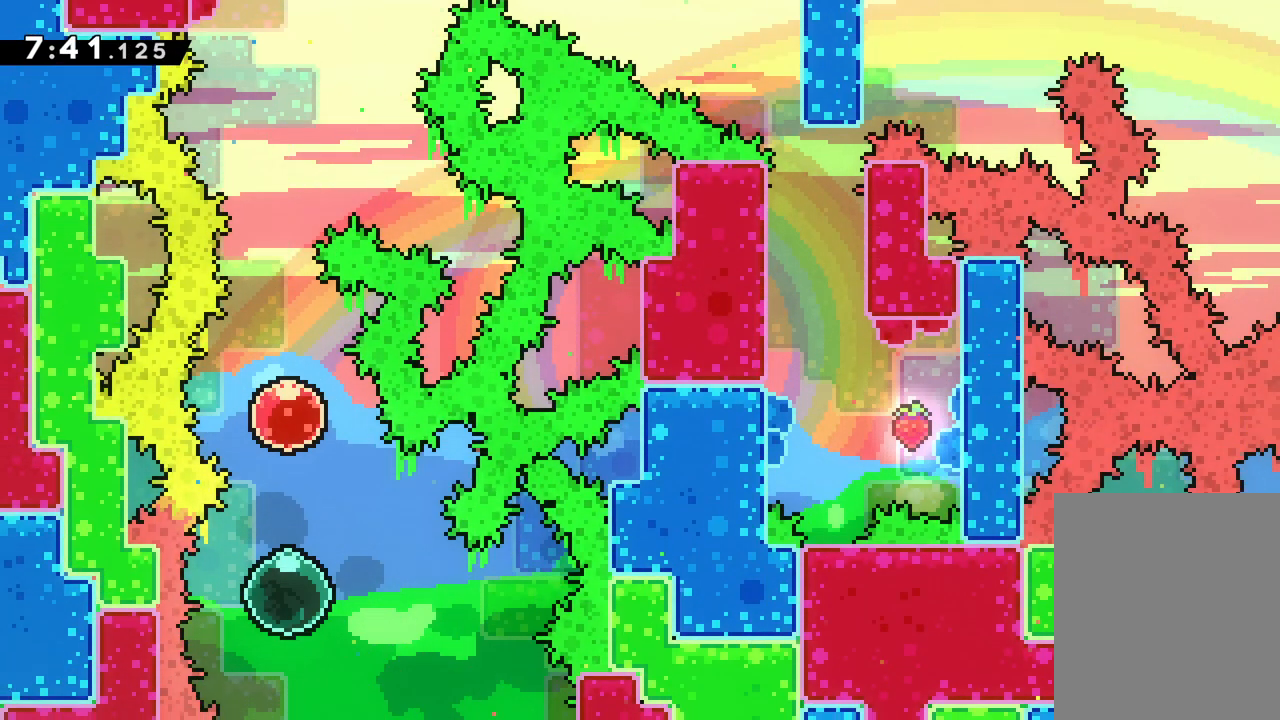
{"keys": ["up"], "events": []}
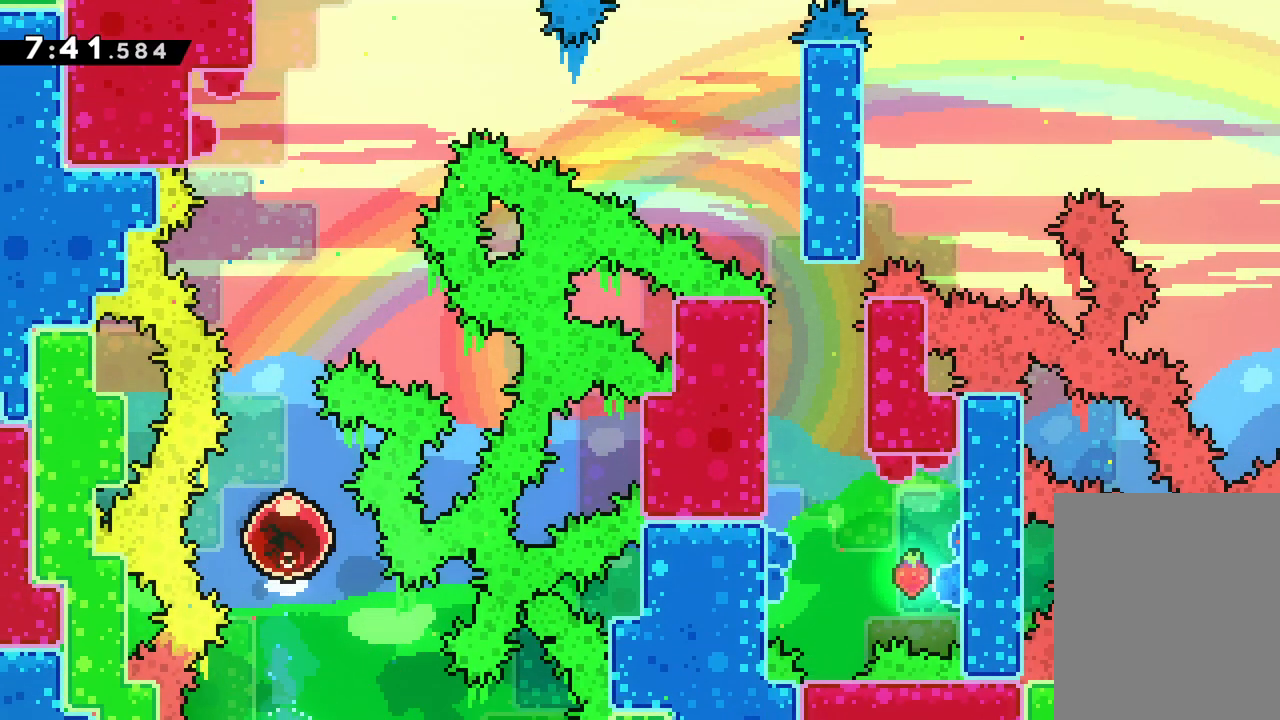
{"keys": ["up"], "events": []}
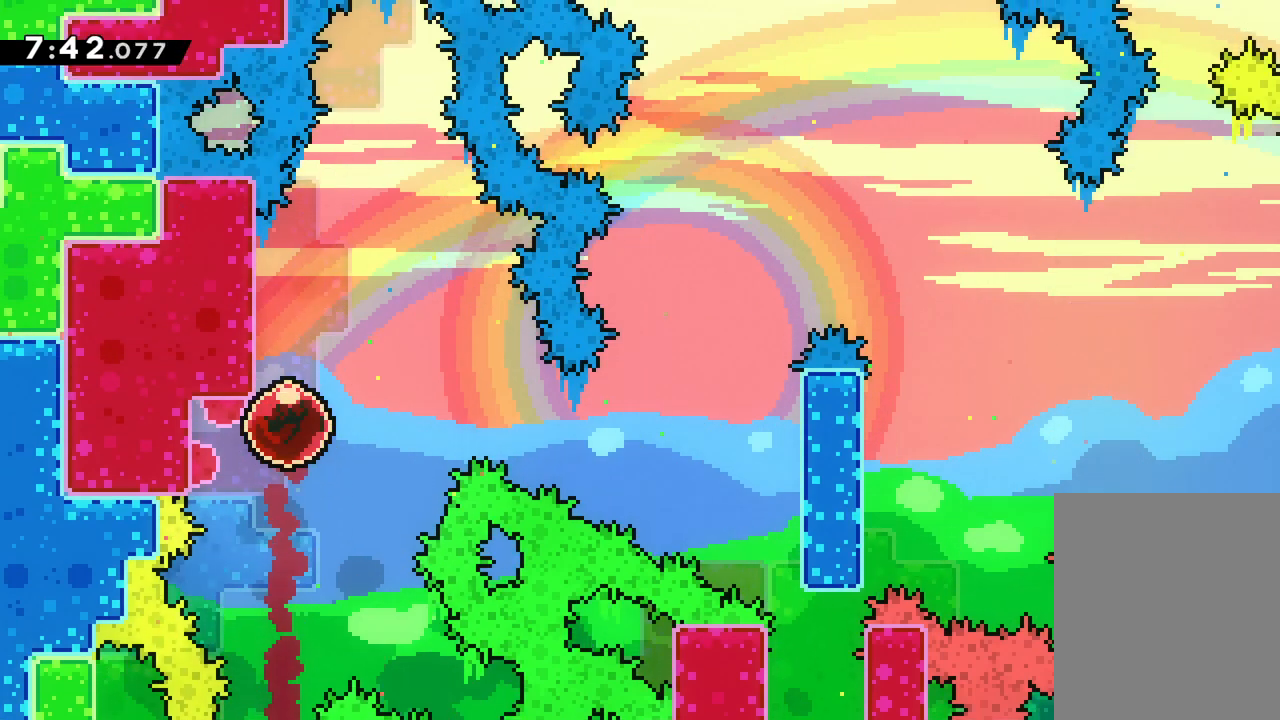
{"keys": [], "events": [[17, "jump", "down"], [33, "right", "down"], [150, "right", "up"], [150, "up", "up"], [167, "jump", "up"]]}
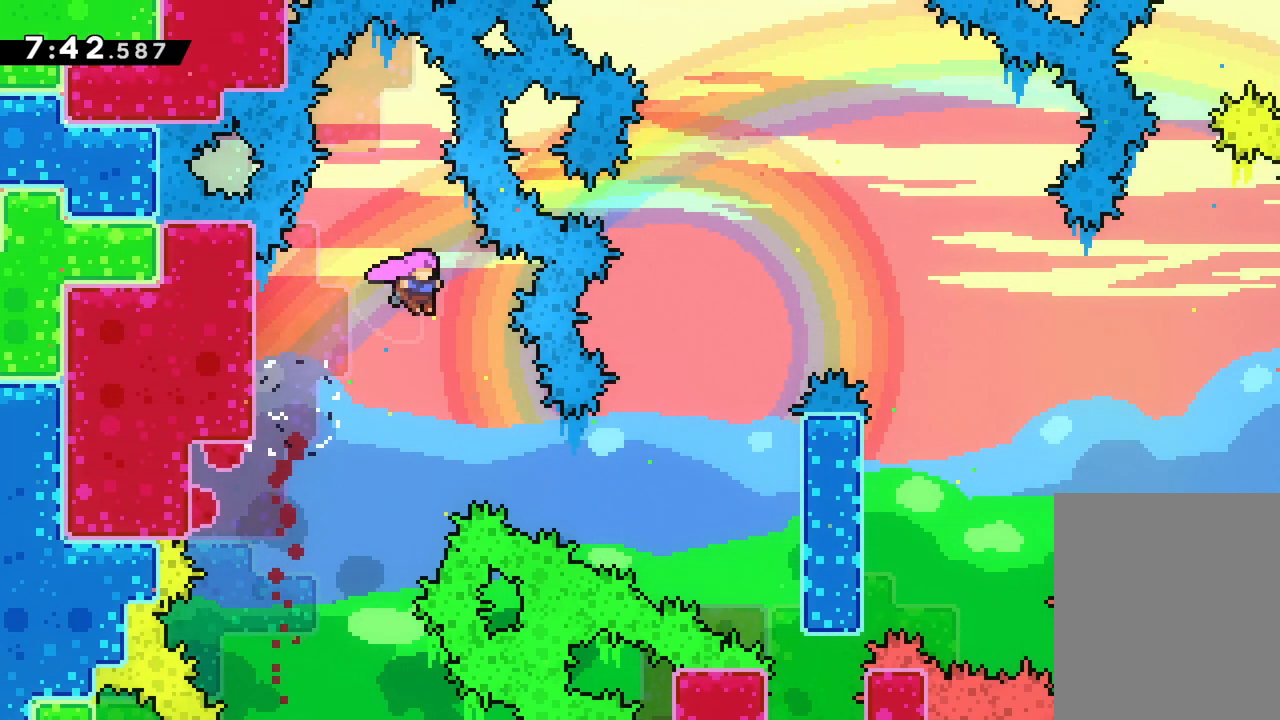
{"keys": ["dash", "right"], "events": [[33, "right", "down"], [250, "dash", "down"]]}
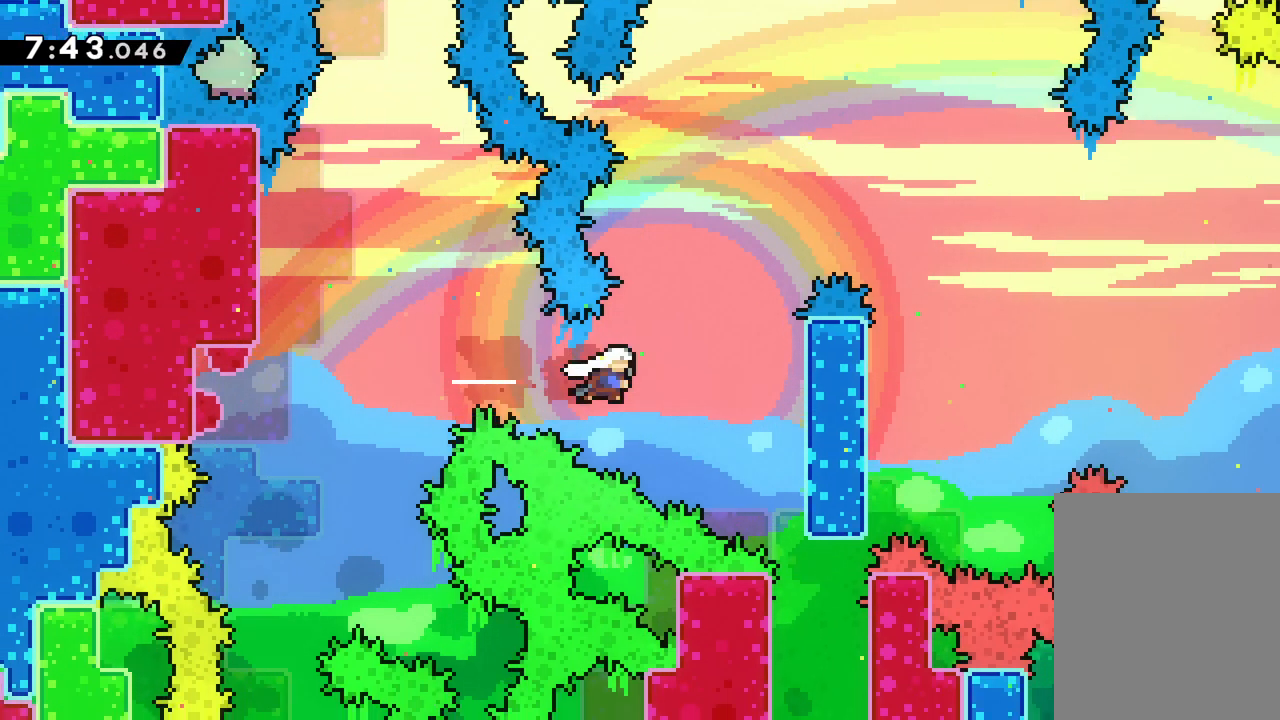
{"keys": ["grab"], "events": [[117, "dash", "up"], [200, "up", "down"], [217, "grab", "down"], [417, "right", "up"], [417, "up", "up"]]}
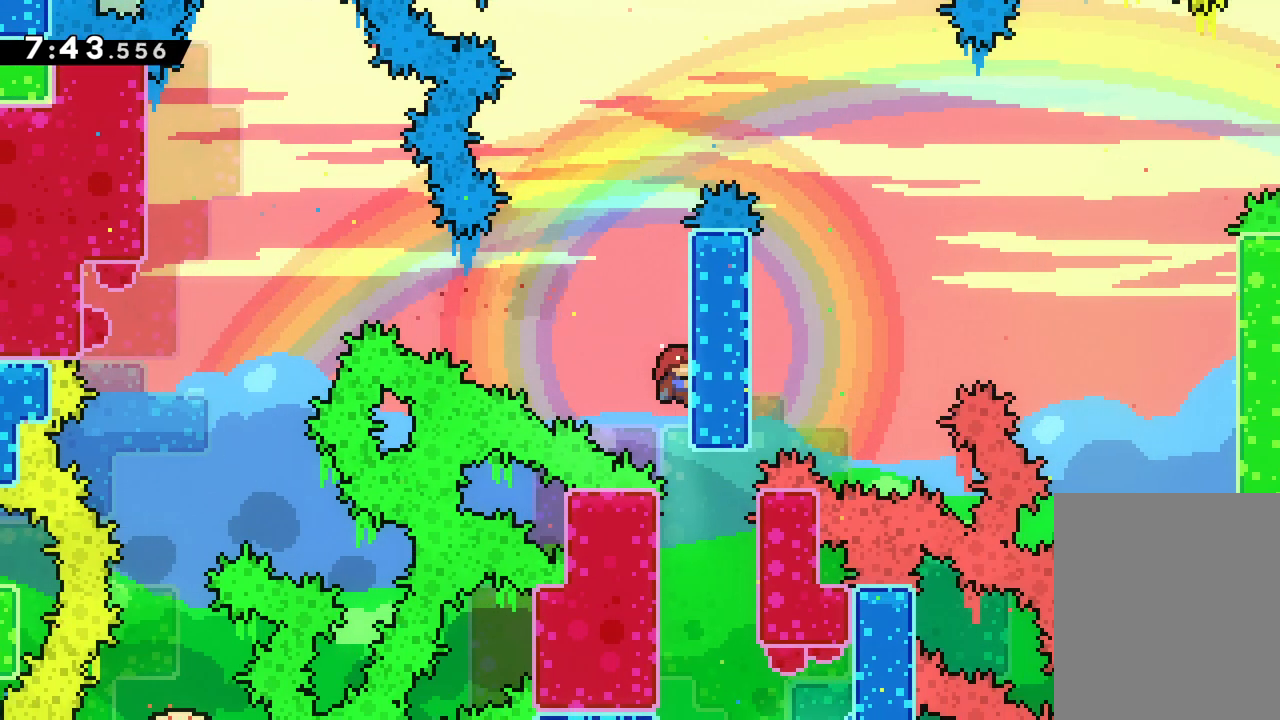
{"keys": ["grab"], "events": []}
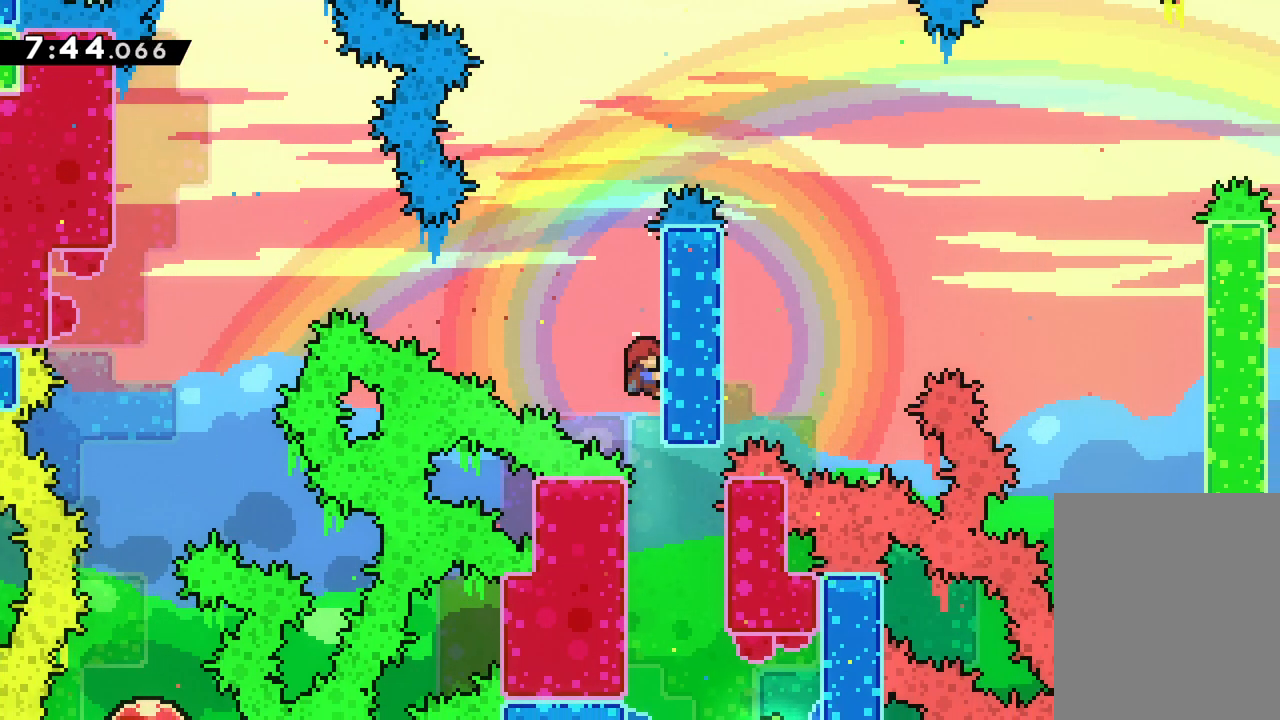
{"keys": ["grab", "left"], "events": [[350, "grab", "up"], [350, "left", "down"], [433, "grab", "down"]]}
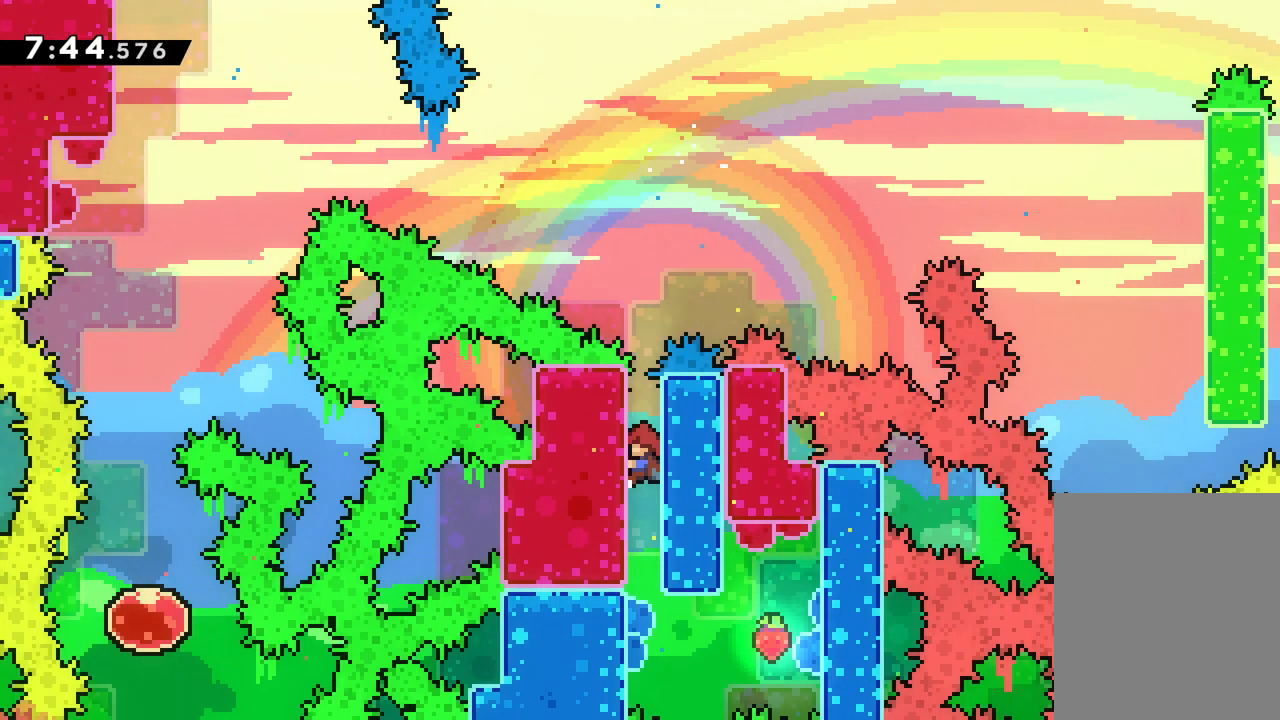
{"keys": ["down", "grab"], "events": [[200, "left", "up"], [467, "down", "down"]]}
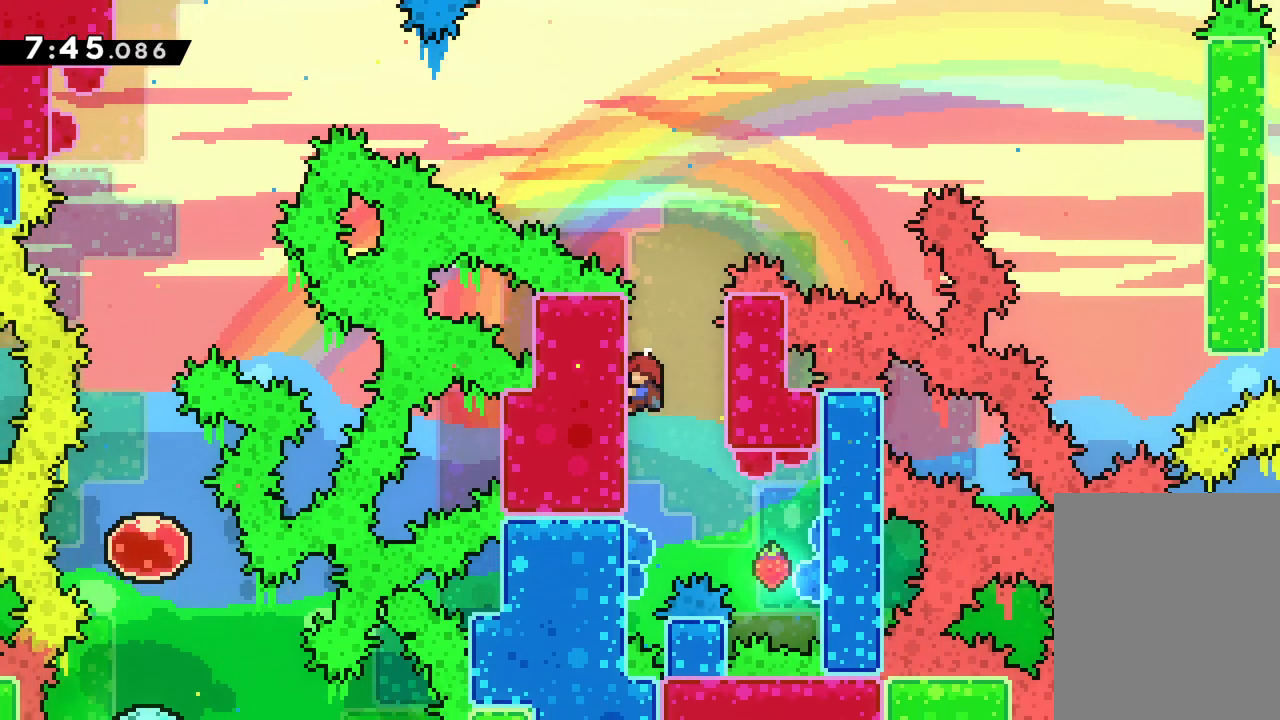
{"keys": ["grab"], "events": [[67, "down", "up"], [100, "jump", "down"], [100, "right", "down"], [133, "grab", "up"], [167, "jump", "up"], [350, "grab", "down"], [367, "right", "up"]]}
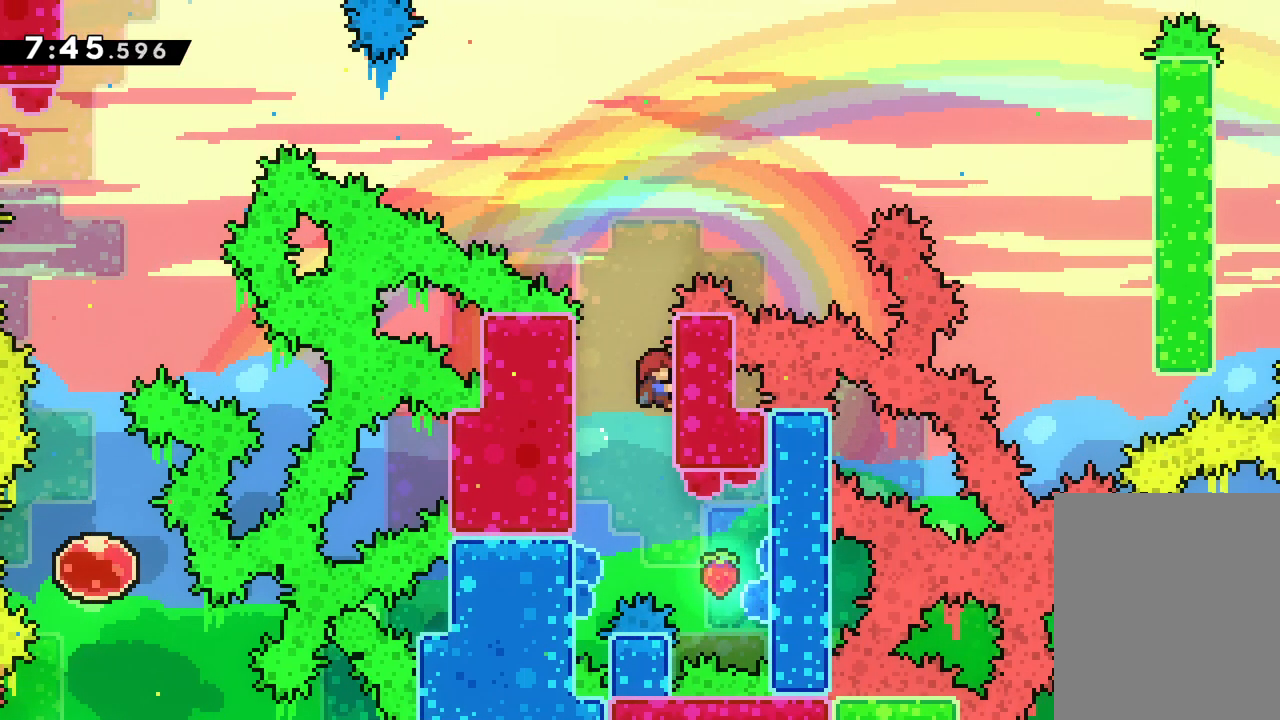
{"keys": ["left"], "events": [[250, "grab", "up"], [317, "left", "down"]]}
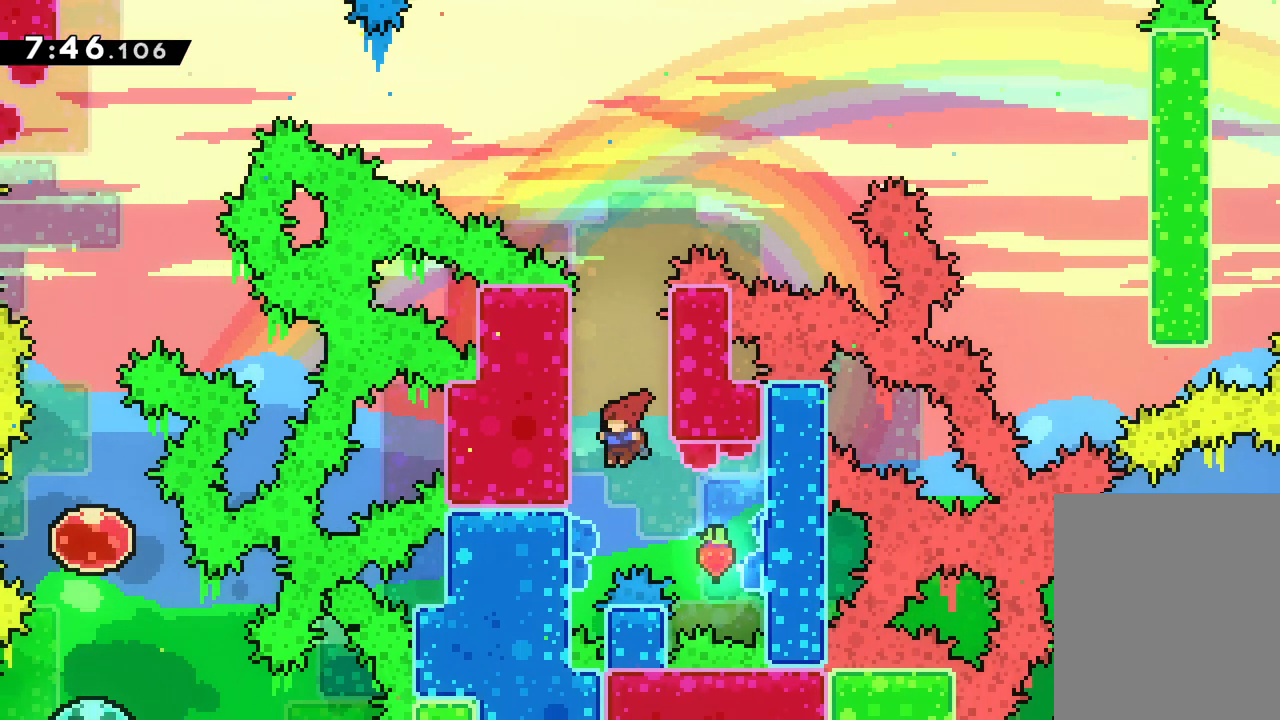
{"keys": ["right"], "events": [[133, "grab", "down"], [250, "left", "up"], [283, "down", "down"], [333, "jump", "down"], [367, "grab", "up"], [367, "right", "down"], [383, "down", "up"], [400, "jump", "up"]]}